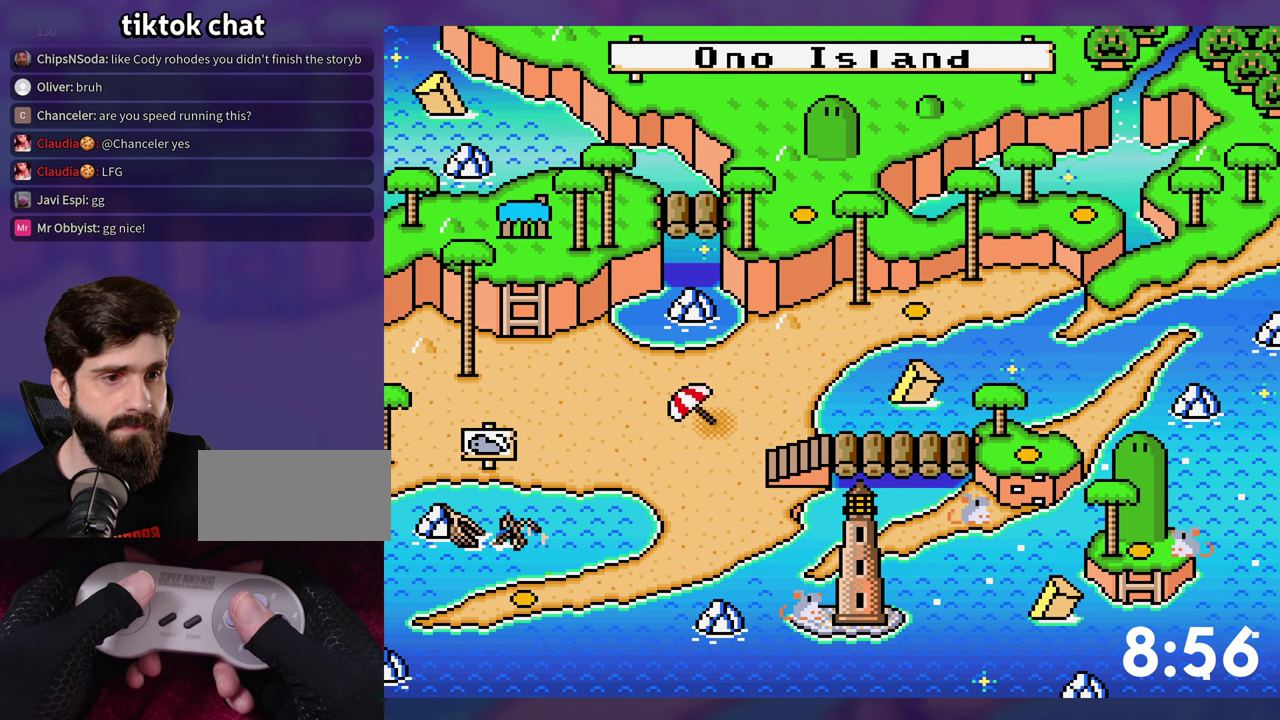
Gameplay with a controller (Nintendo layout); each line is a JSON object with the inputs held at the frame after it. "events" lists button and stick changes between this image and that frame as [ms after this image, input, new state], when the widget could be followed in between. Not read: DPAD_LEFT L3 R3 SELECT START.
{"buttons": [], "events": [[300, "B", "down"], [400, "B", "up"]]}
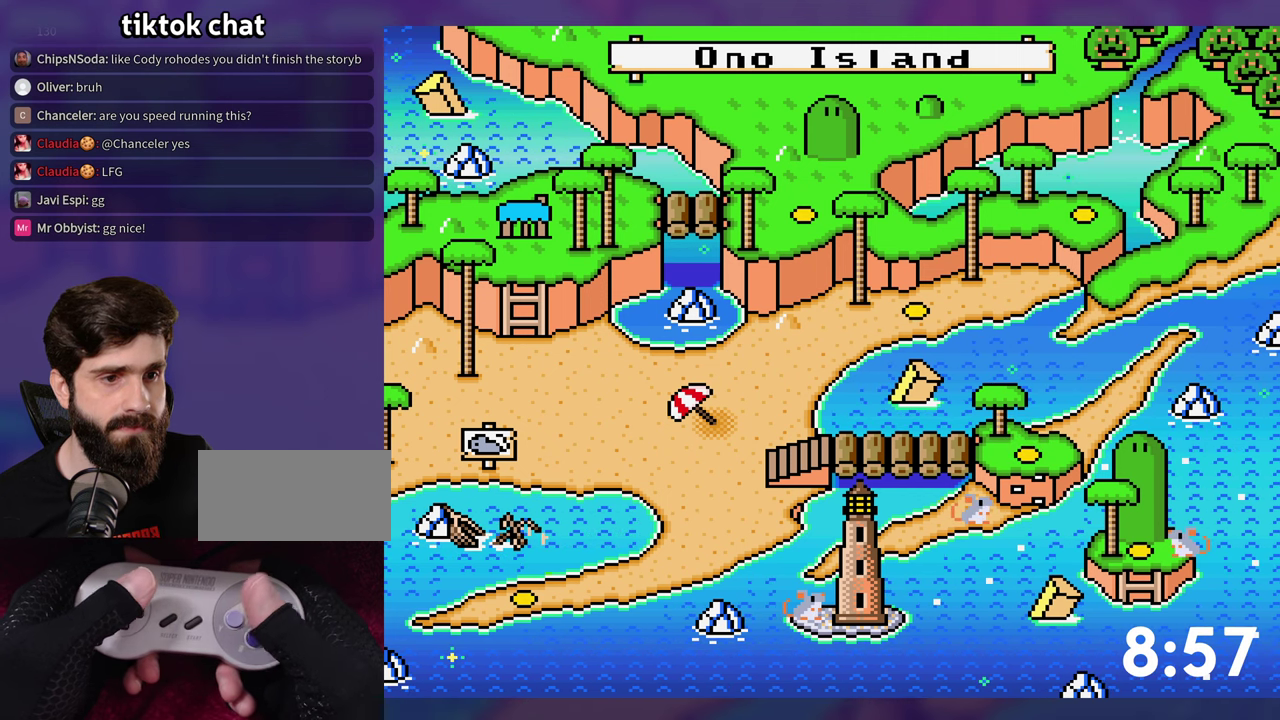
{"buttons": [], "events": []}
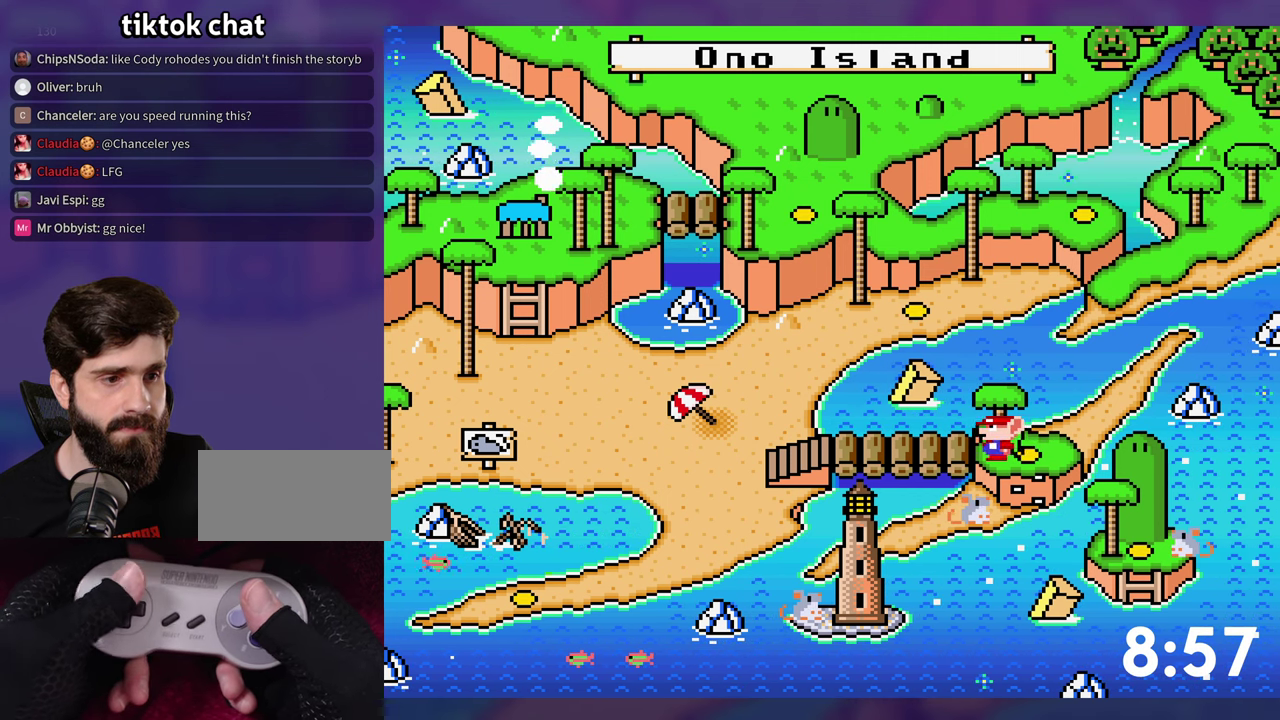
{"buttons": [], "events": []}
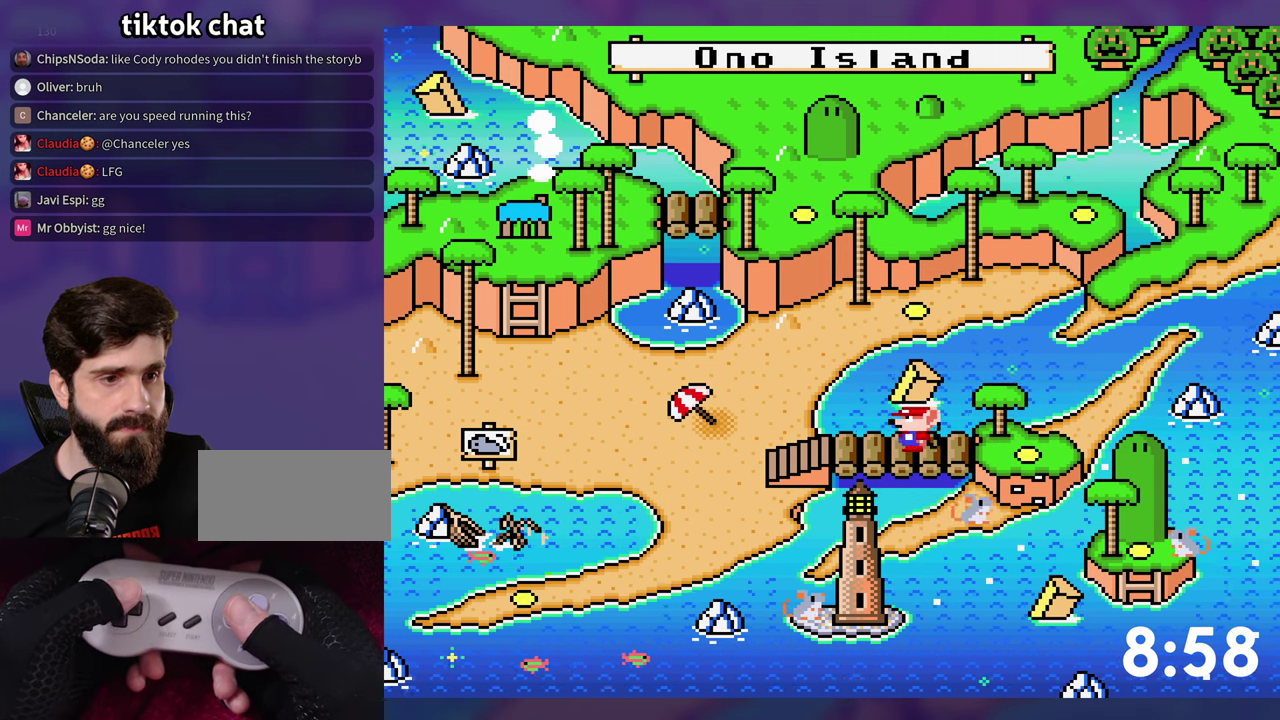
{"buttons": [], "events": []}
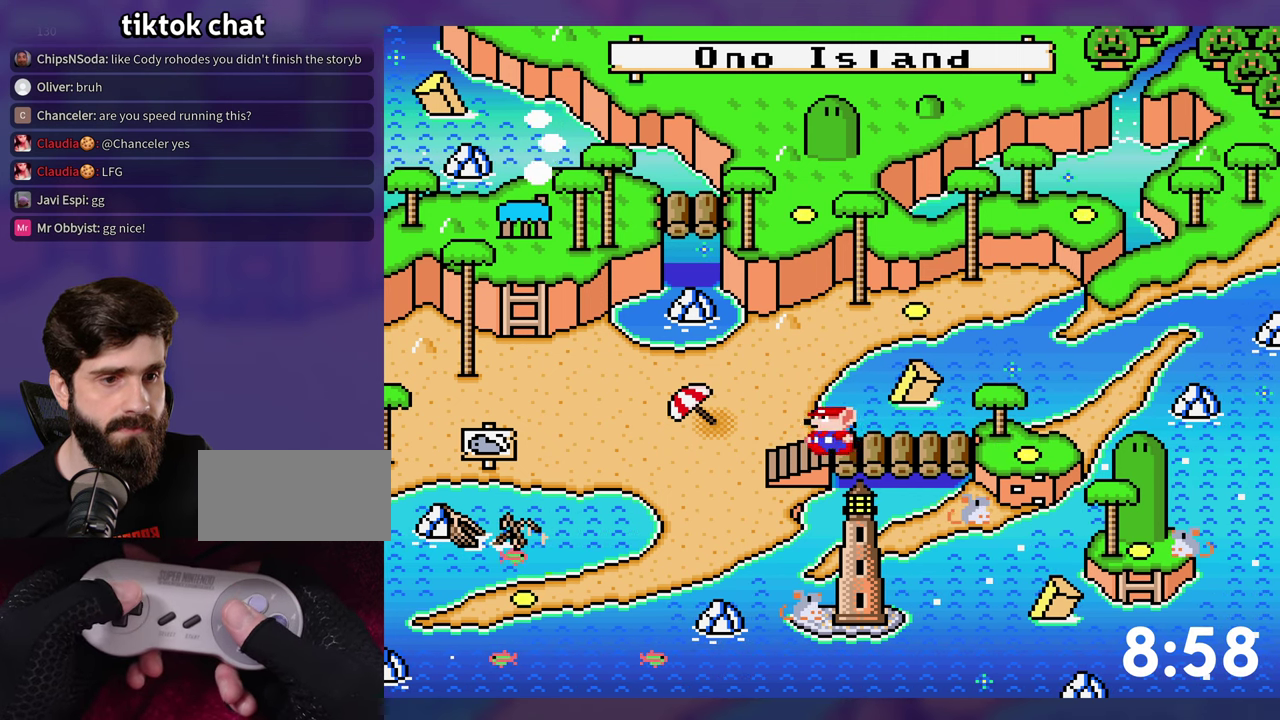
{"buttons": [], "events": []}
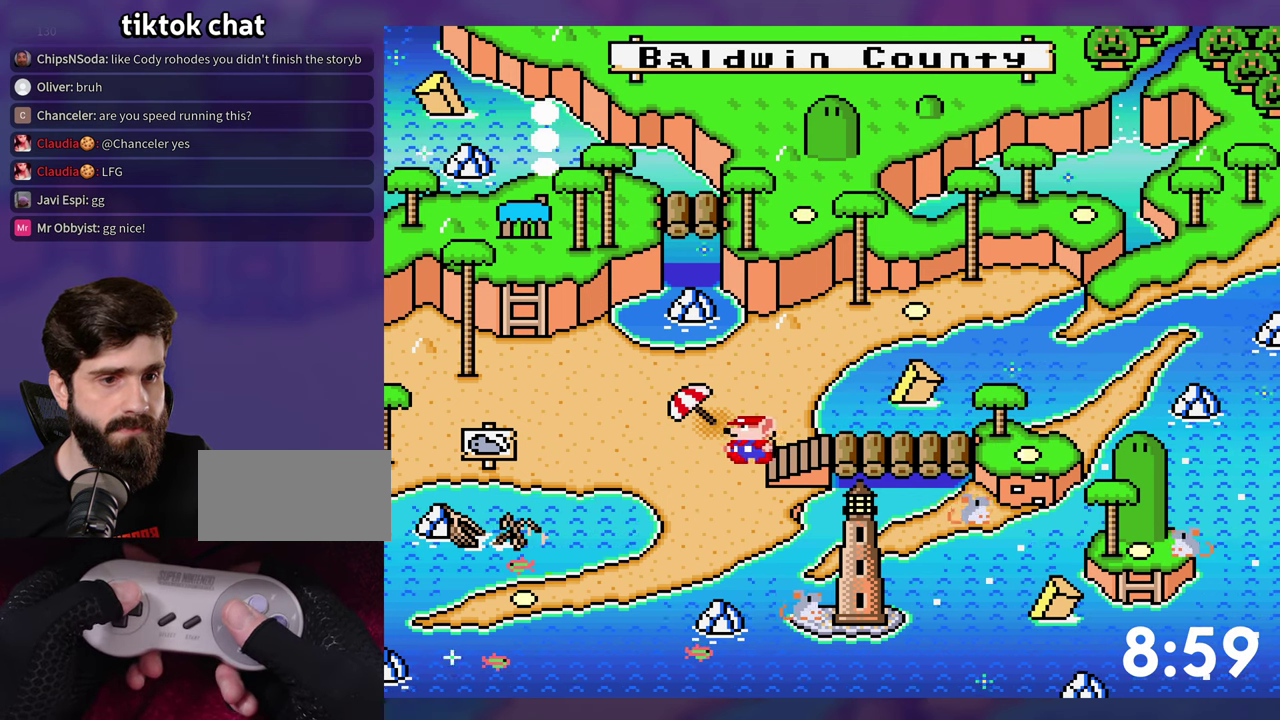
{"buttons": [], "events": [[33, "DPAD_UP", "down"], [133, "DPAD_UP", "up"]]}
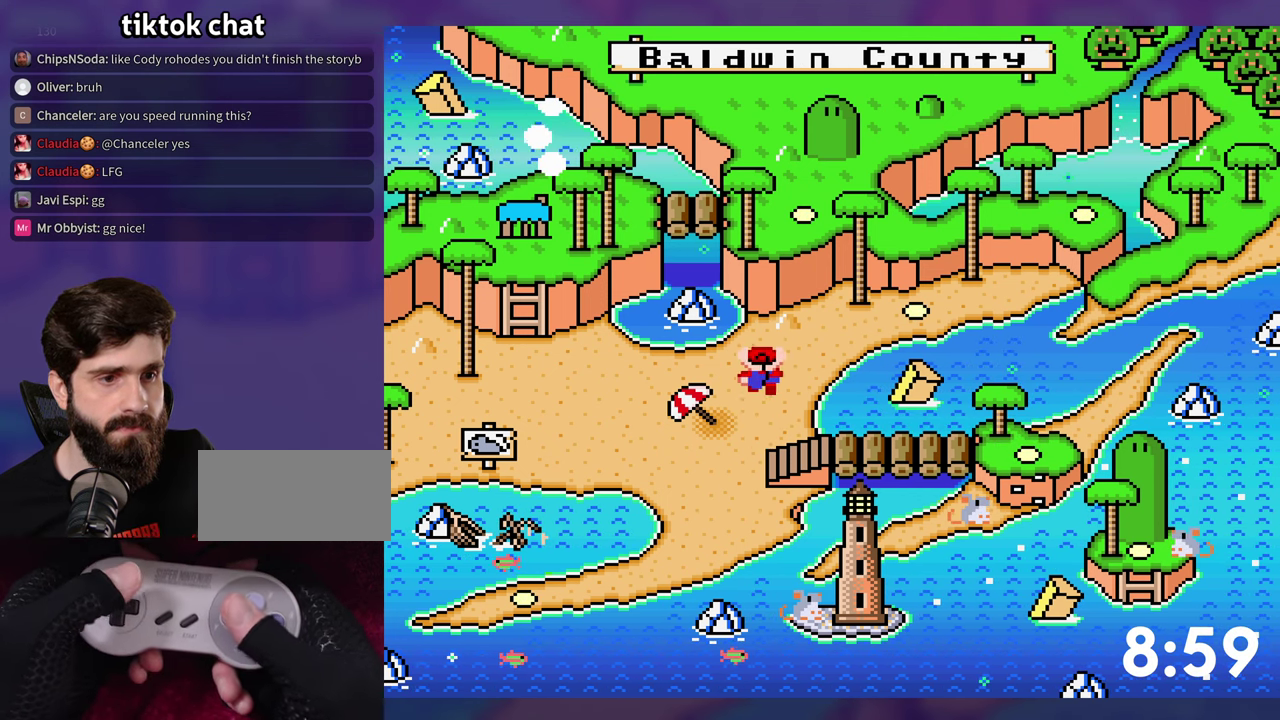
{"buttons": [], "events": []}
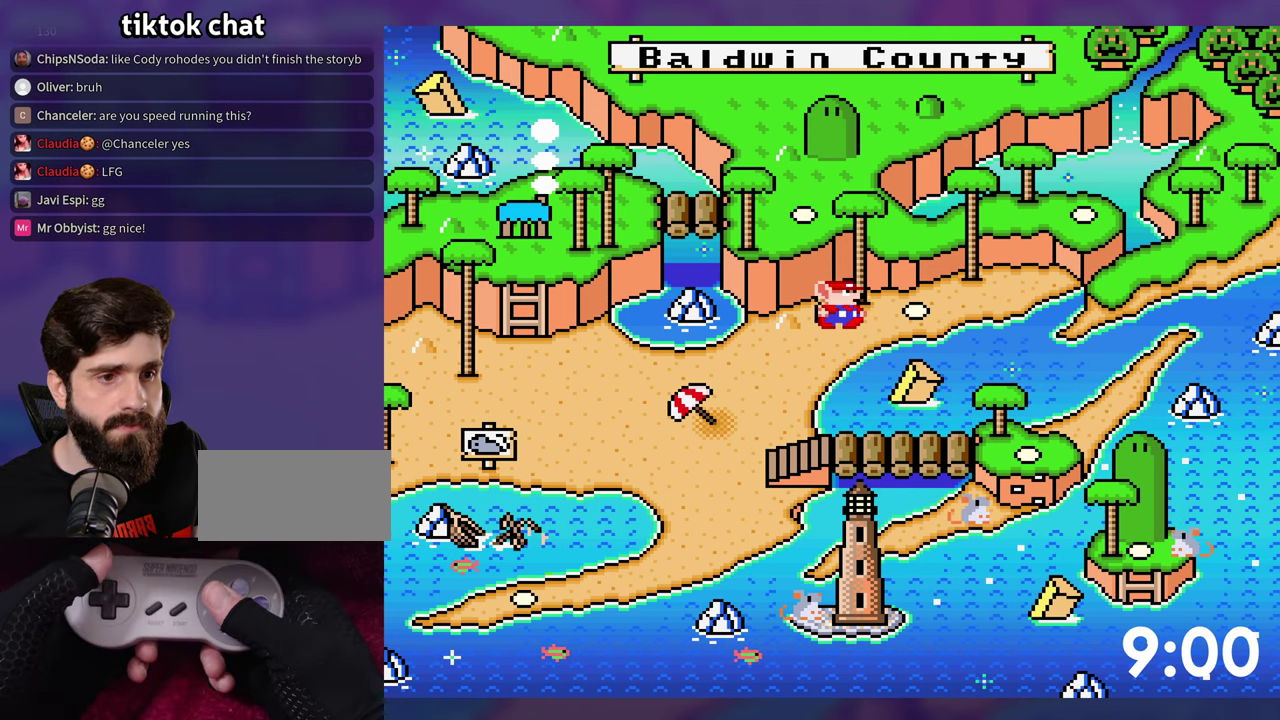
{"buttons": ["B"], "events": [[283, "B", "down"], [366, "B", "up"], [433, "B", "down"]]}
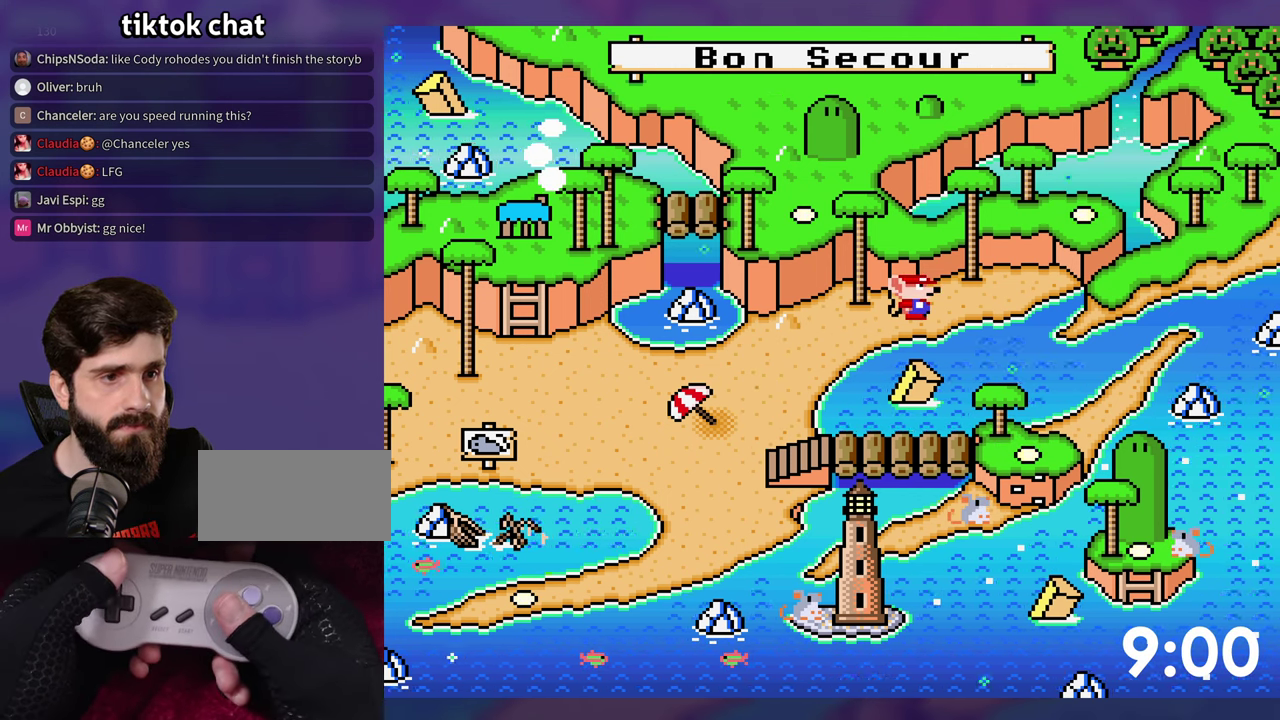
{"buttons": [], "events": [[16, "B", "up"], [83, "B", "down"], [166, "B", "up"], [233, "B", "down"], [283, "B", "up"]]}
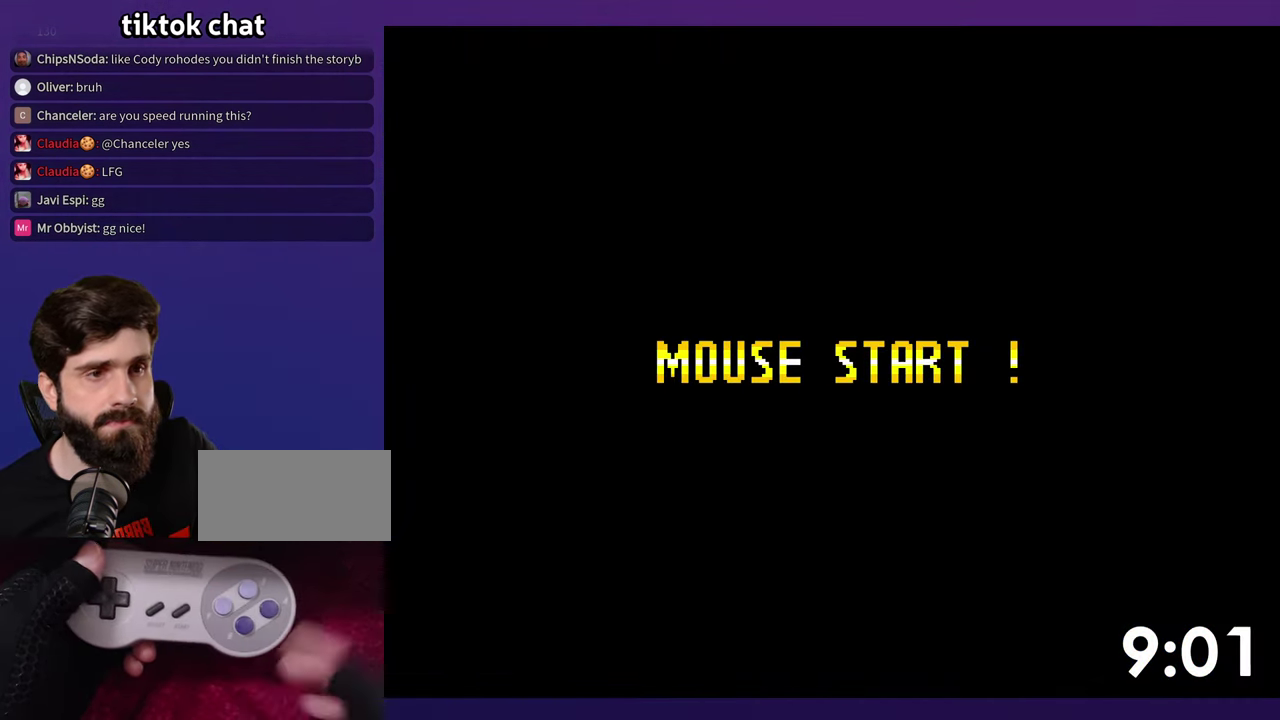
{"buttons": [], "events": []}
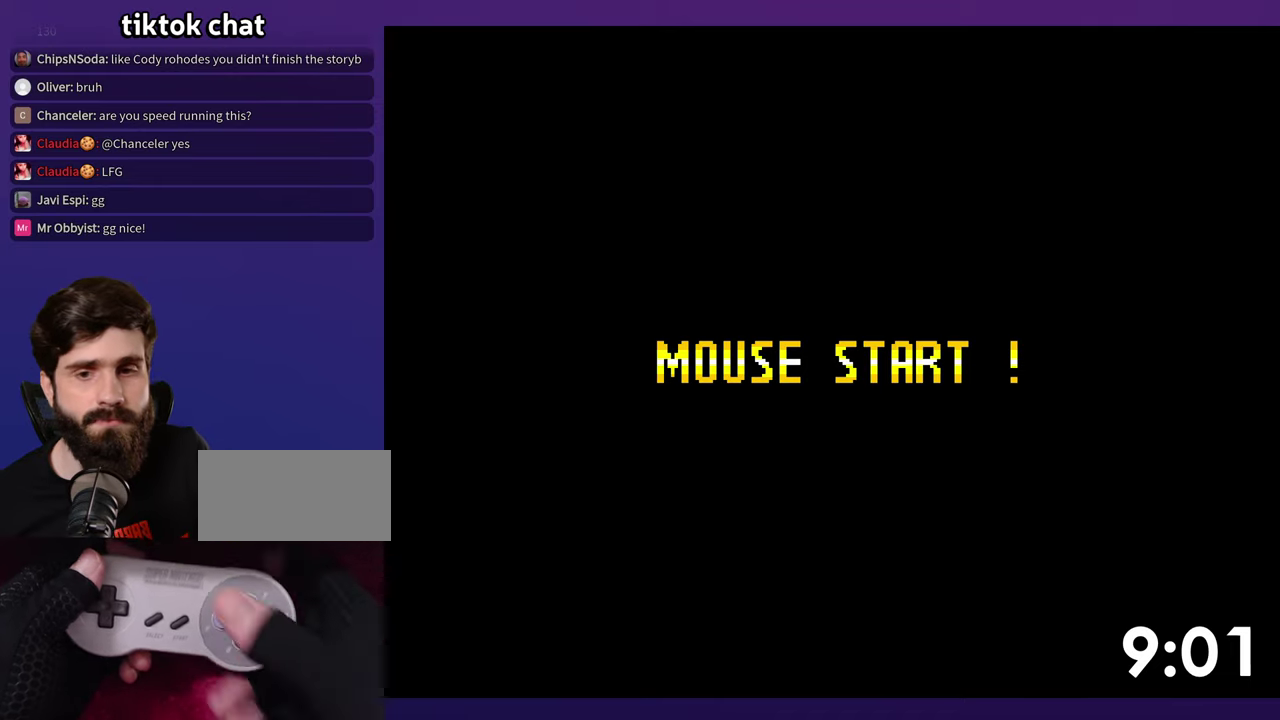
{"buttons": ["B", "Y"], "events": [[117, "Y", "down"], [200, "B", "down"]]}
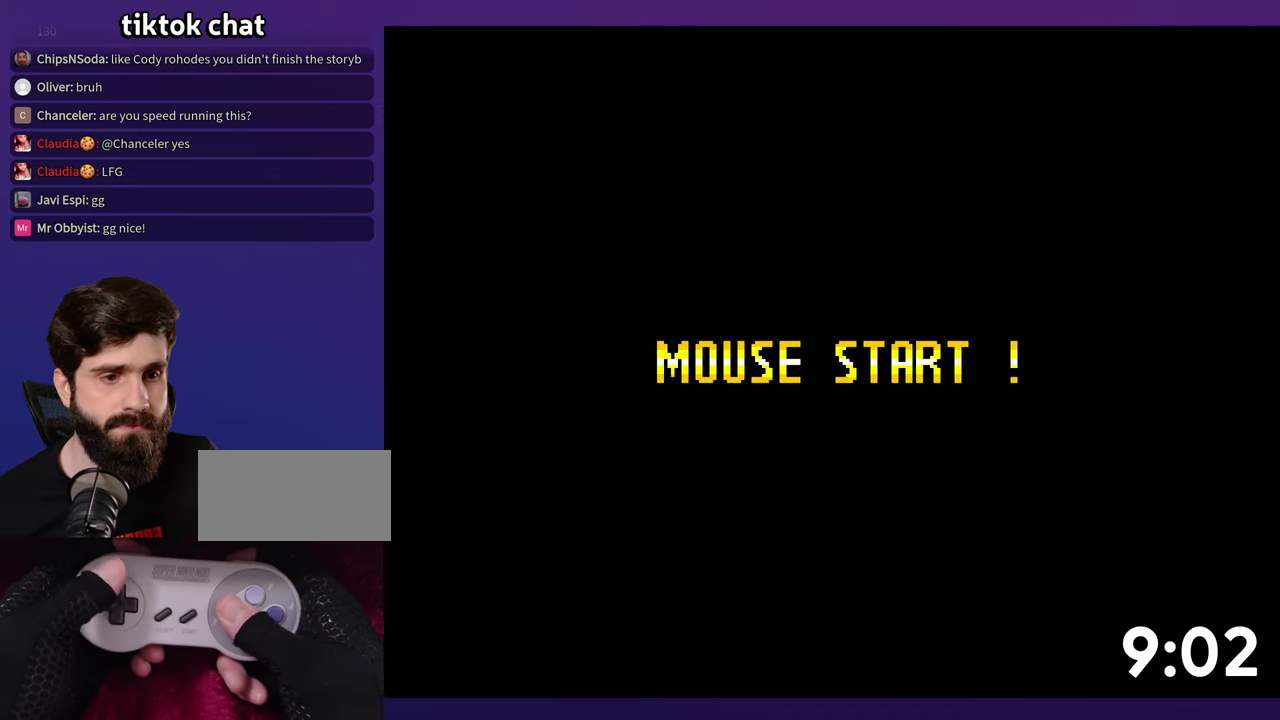
{"buttons": ["B", "Y"], "events": []}
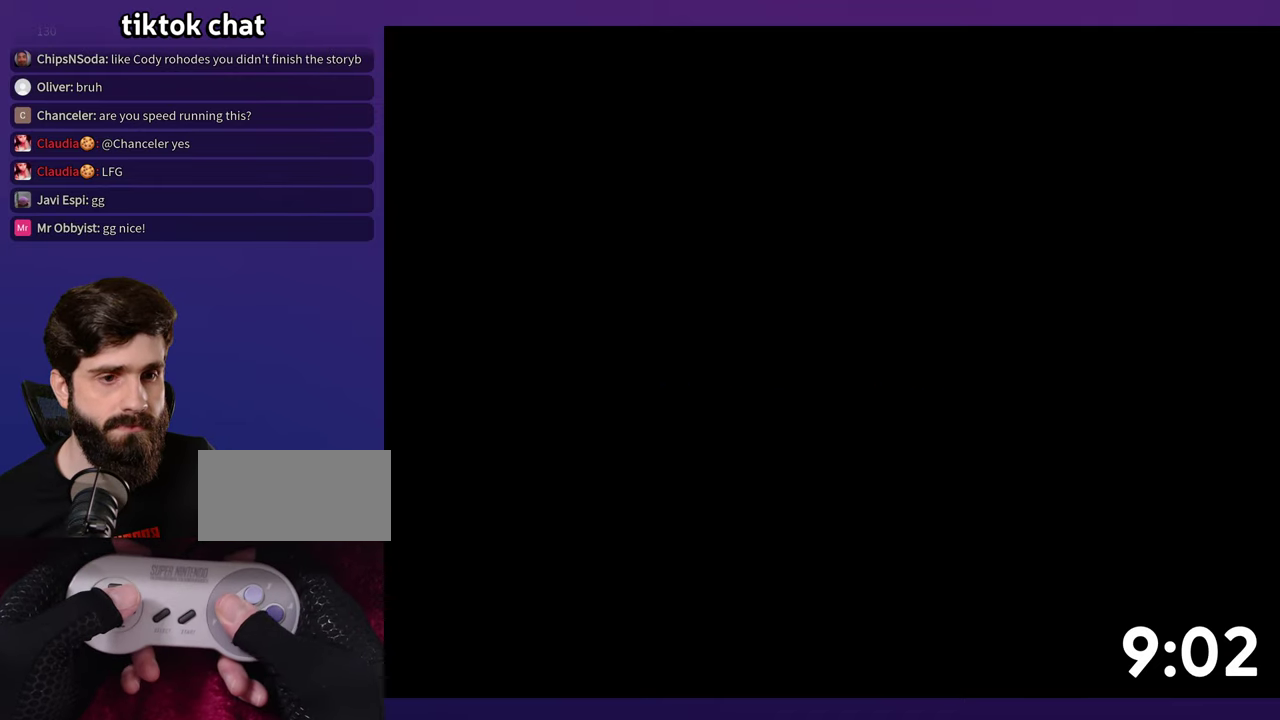
{"buttons": ["B", "Y"], "events": []}